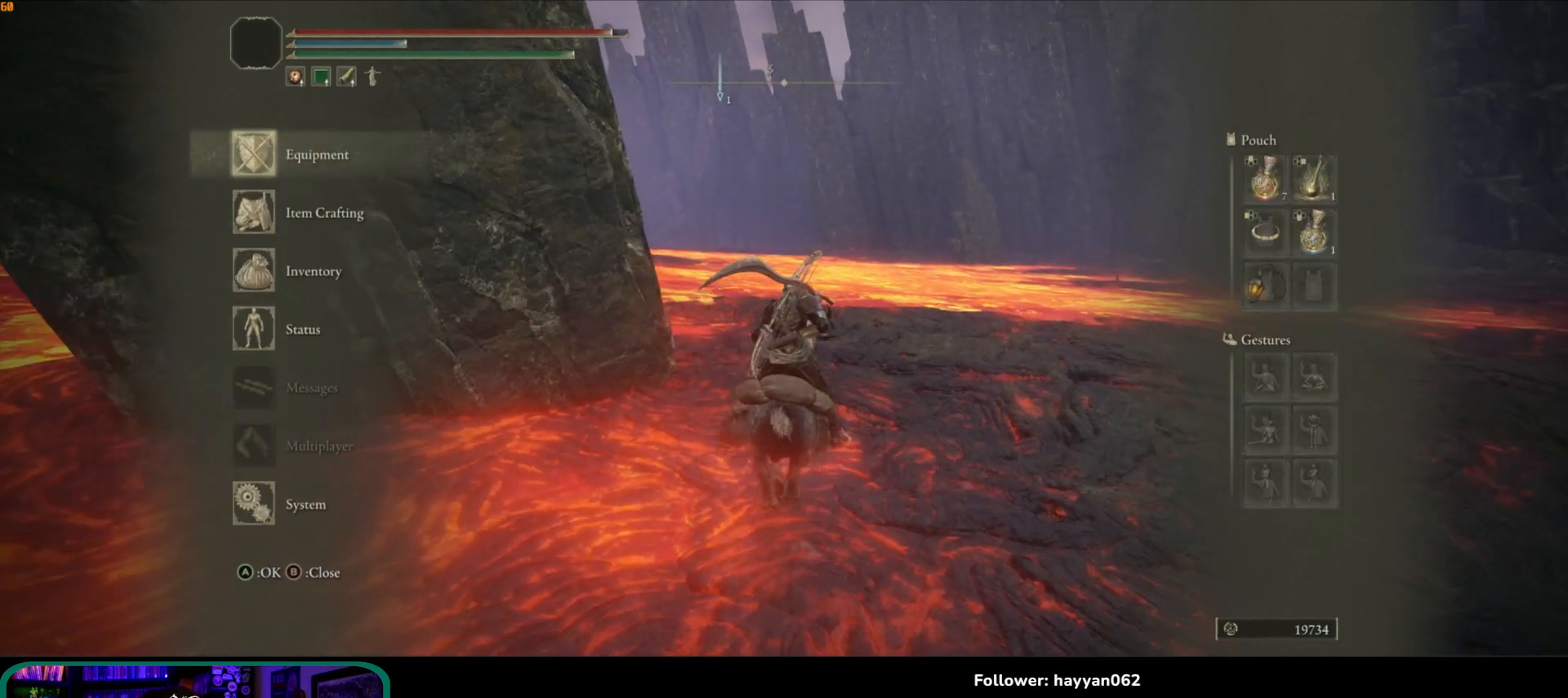
Gameplay with a controller (Xbox layout); each line is a JSON object with the inputs held at the frame after it. "events" lists button and stick changes between this image and that frame as [ms after this image, input, new state], when the widget could be followed in between. Not read: L3 R3.
{"buttons": [], "left_stick": "up-right", "right_stick": "center", "events": [[250, "left_stick", "up-right"], [267, "B", "down"], [400, "B", "up"]]}
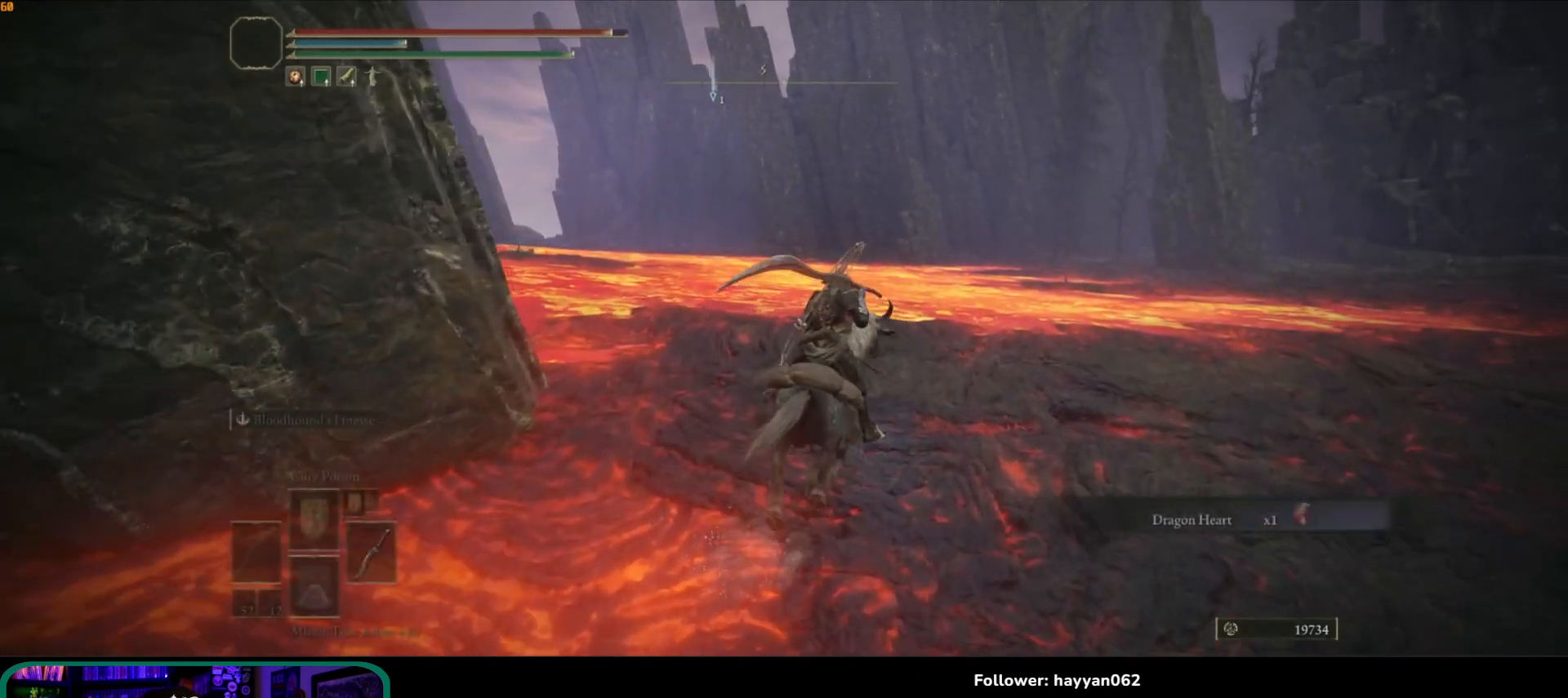
{"buttons": [], "left_stick": "up", "right_stick": "down", "events": [[183, "left_stick", "up"], [383, "right_stick", "down"]]}
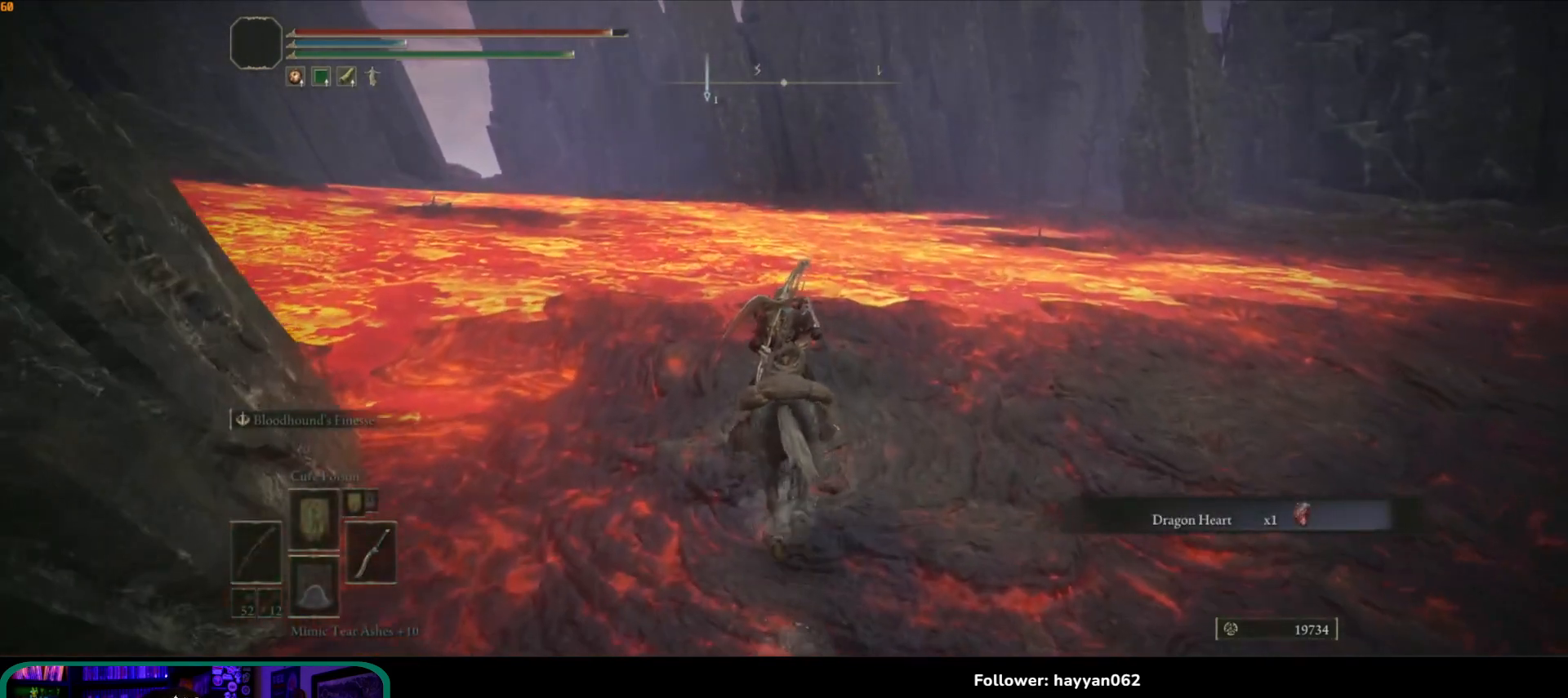
{"buttons": [], "left_stick": "up", "right_stick": "center", "events": [[50, "right_stick", "center"], [400, "B", "down"], [500, "B", "up"]]}
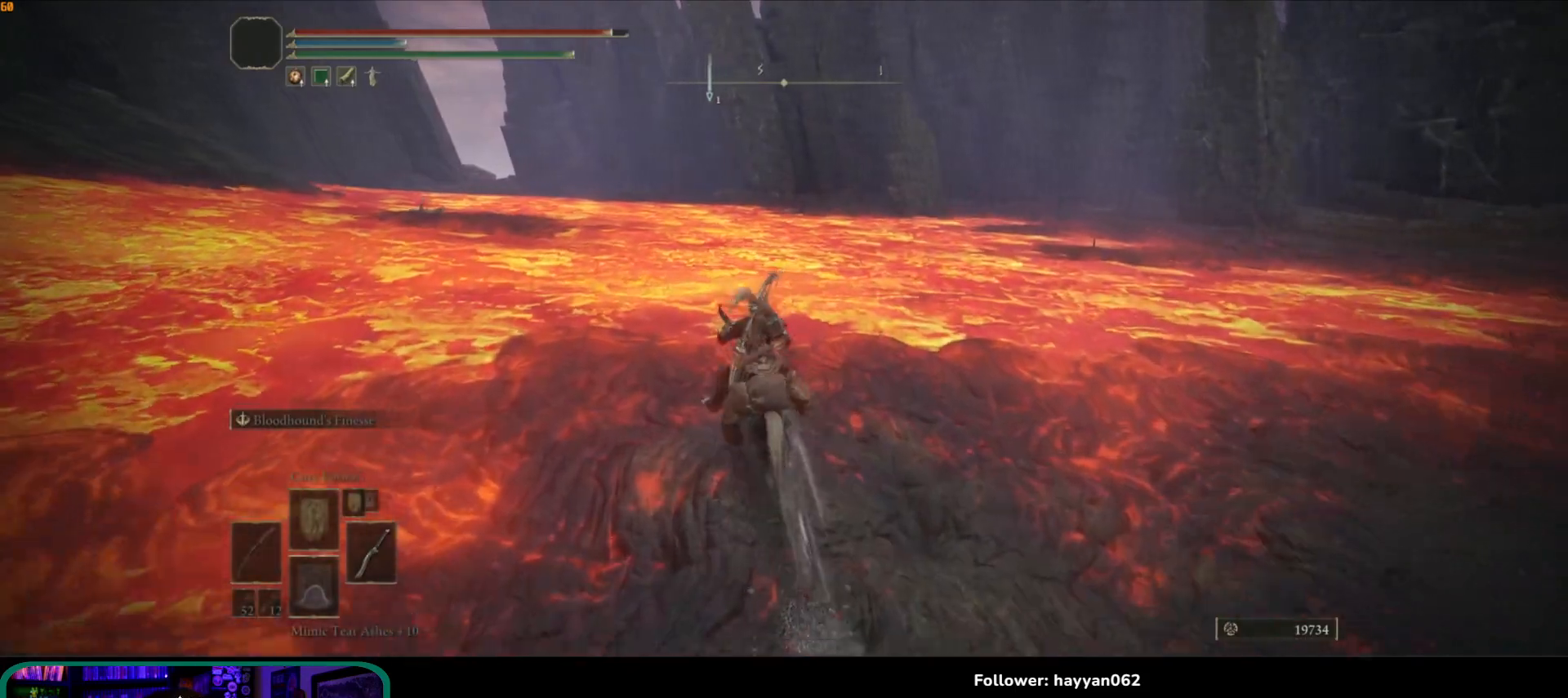
{"buttons": [], "left_stick": "up", "right_stick": "center", "events": []}
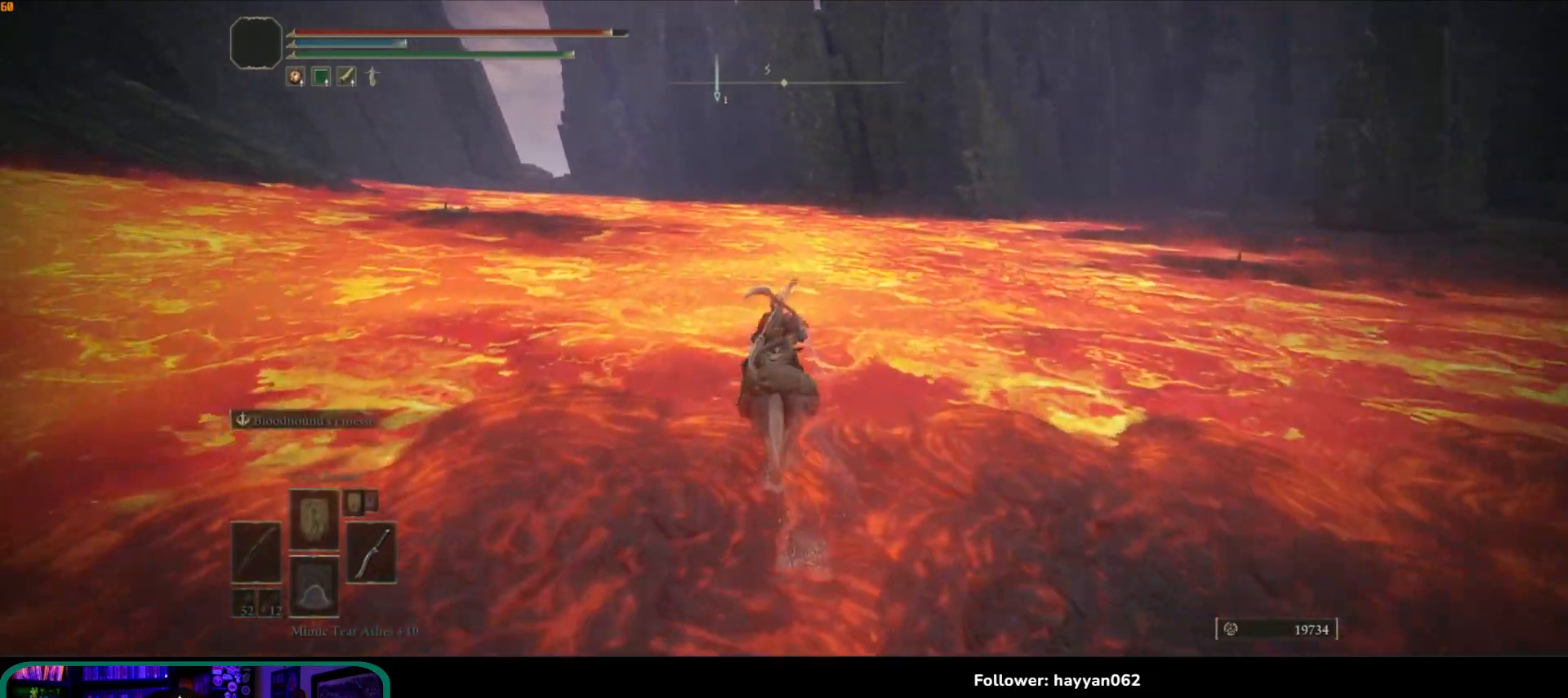
{"buttons": [], "left_stick": "up", "right_stick": "center", "events": []}
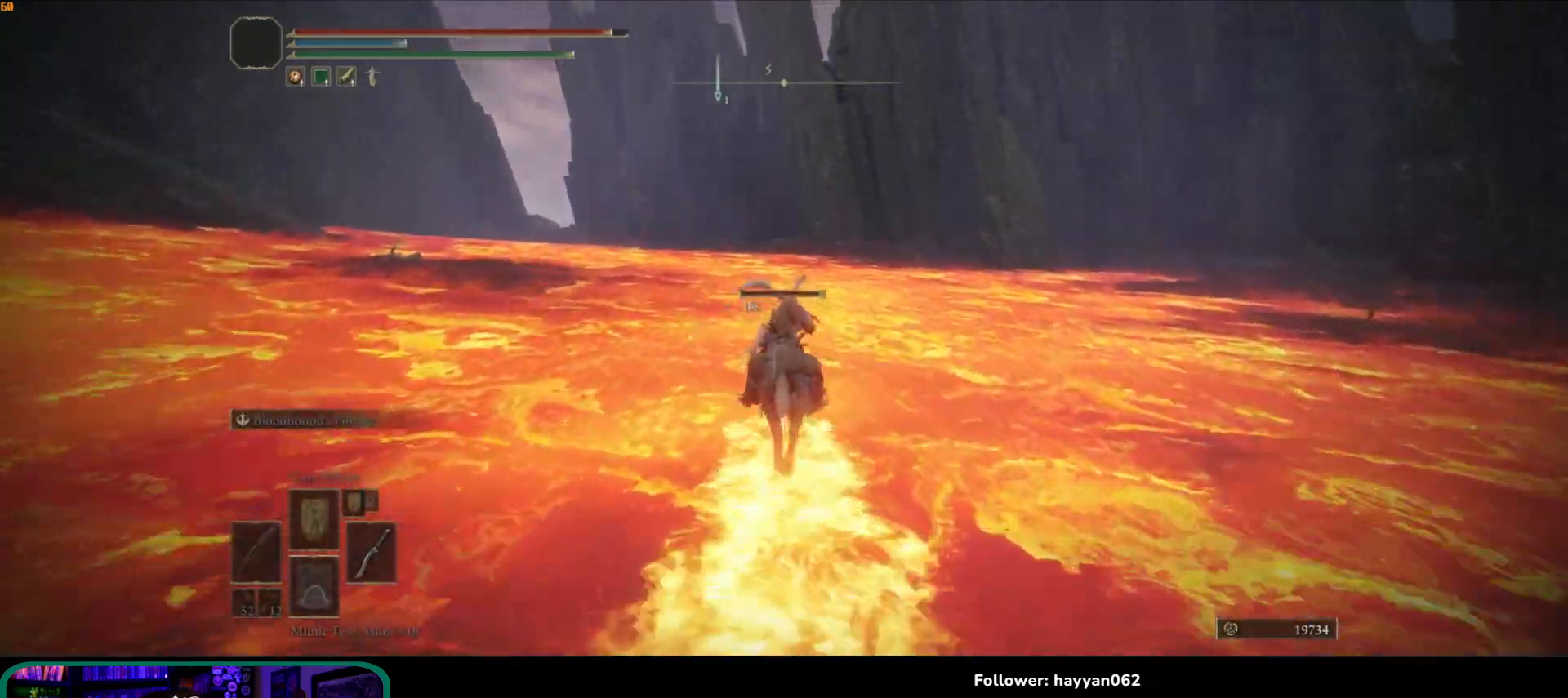
{"buttons": [], "left_stick": "up", "right_stick": "center", "events": []}
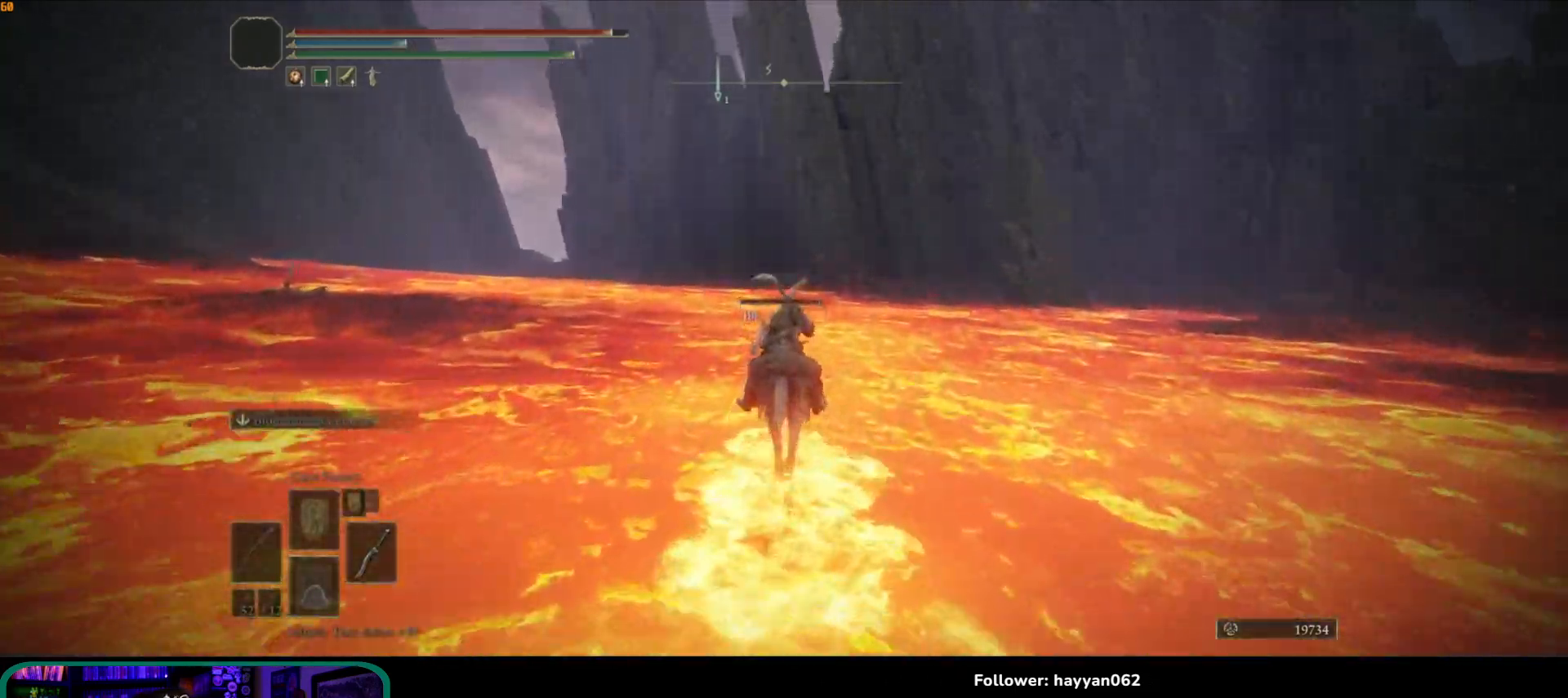
{"buttons": [], "left_stick": "up", "right_stick": "down", "events": [[483, "right_stick", "down"]]}
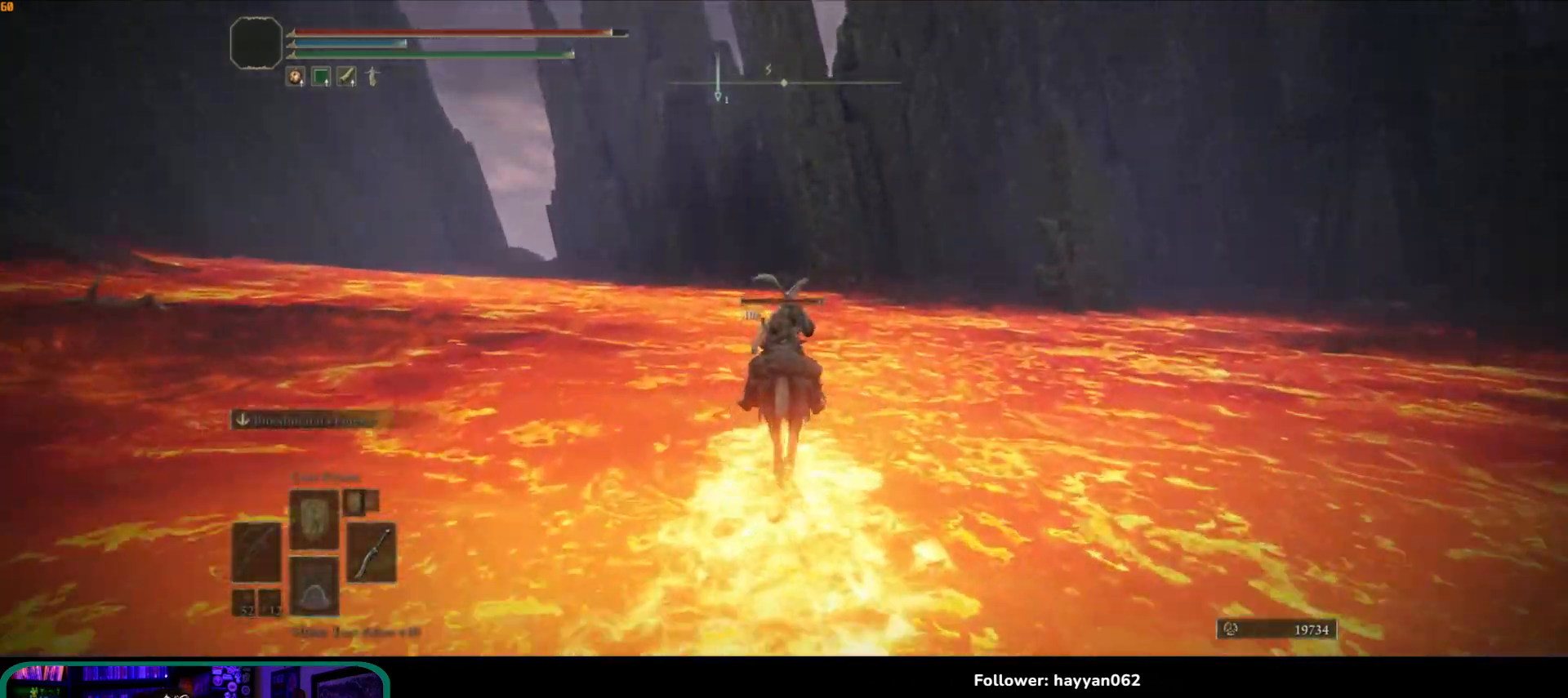
{"buttons": [], "left_stick": "up", "right_stick": "down", "events": []}
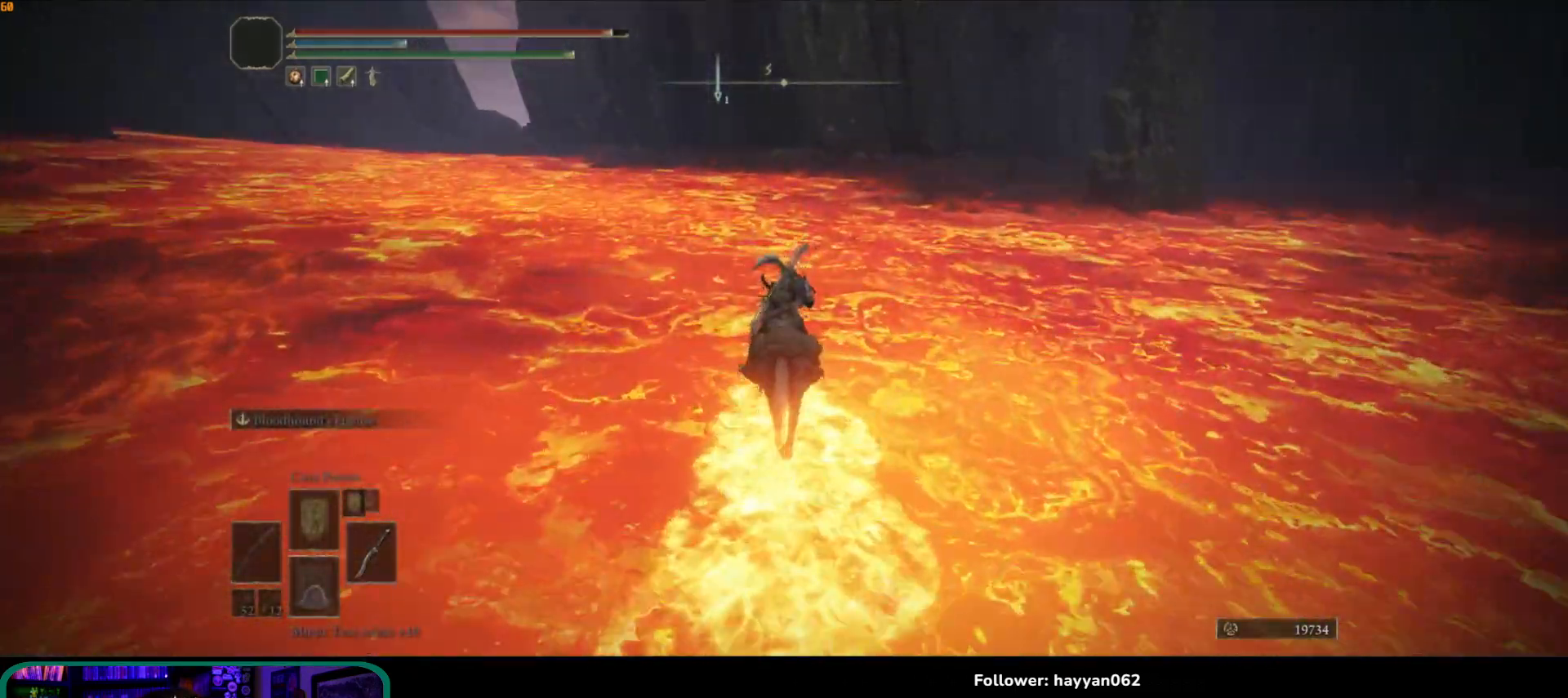
{"buttons": [], "left_stick": "up", "right_stick": "down", "events": []}
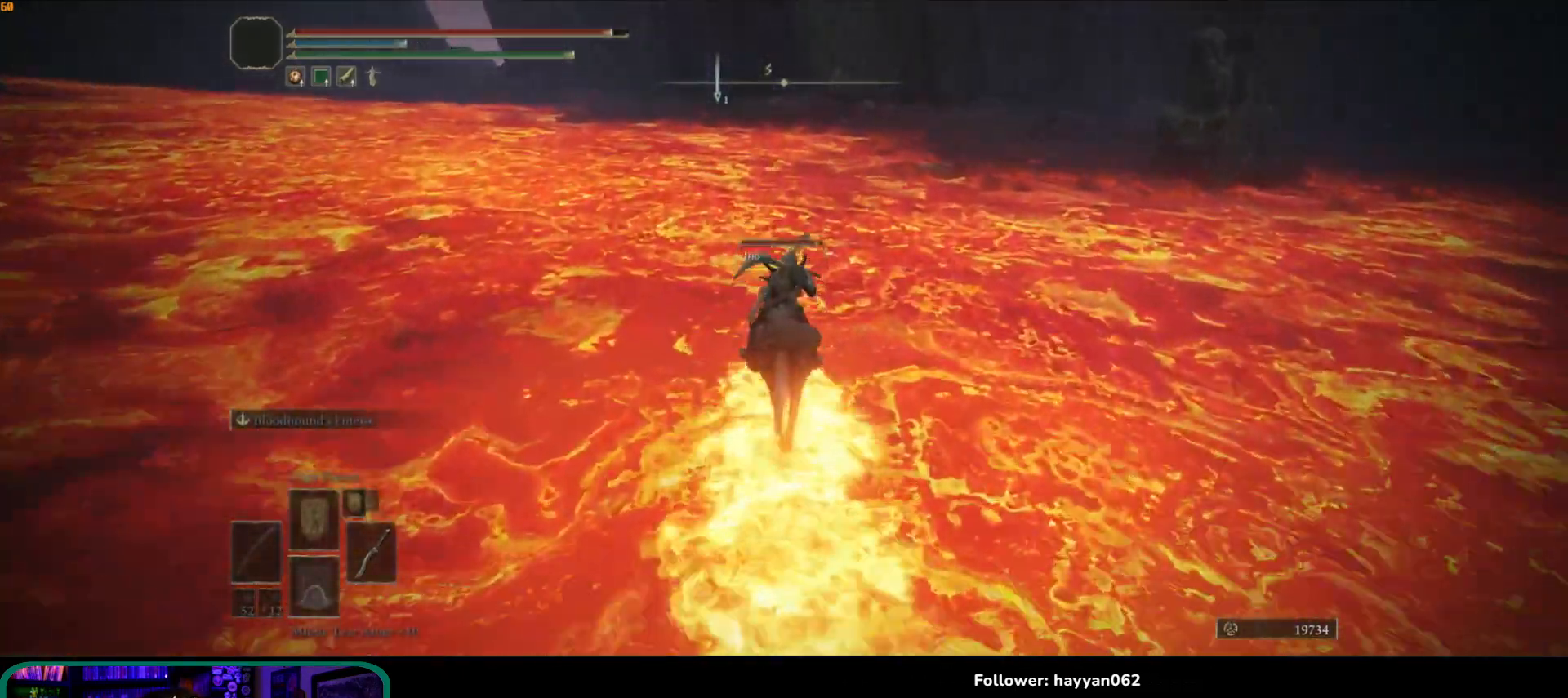
{"buttons": [], "left_stick": "up", "right_stick": "down", "events": []}
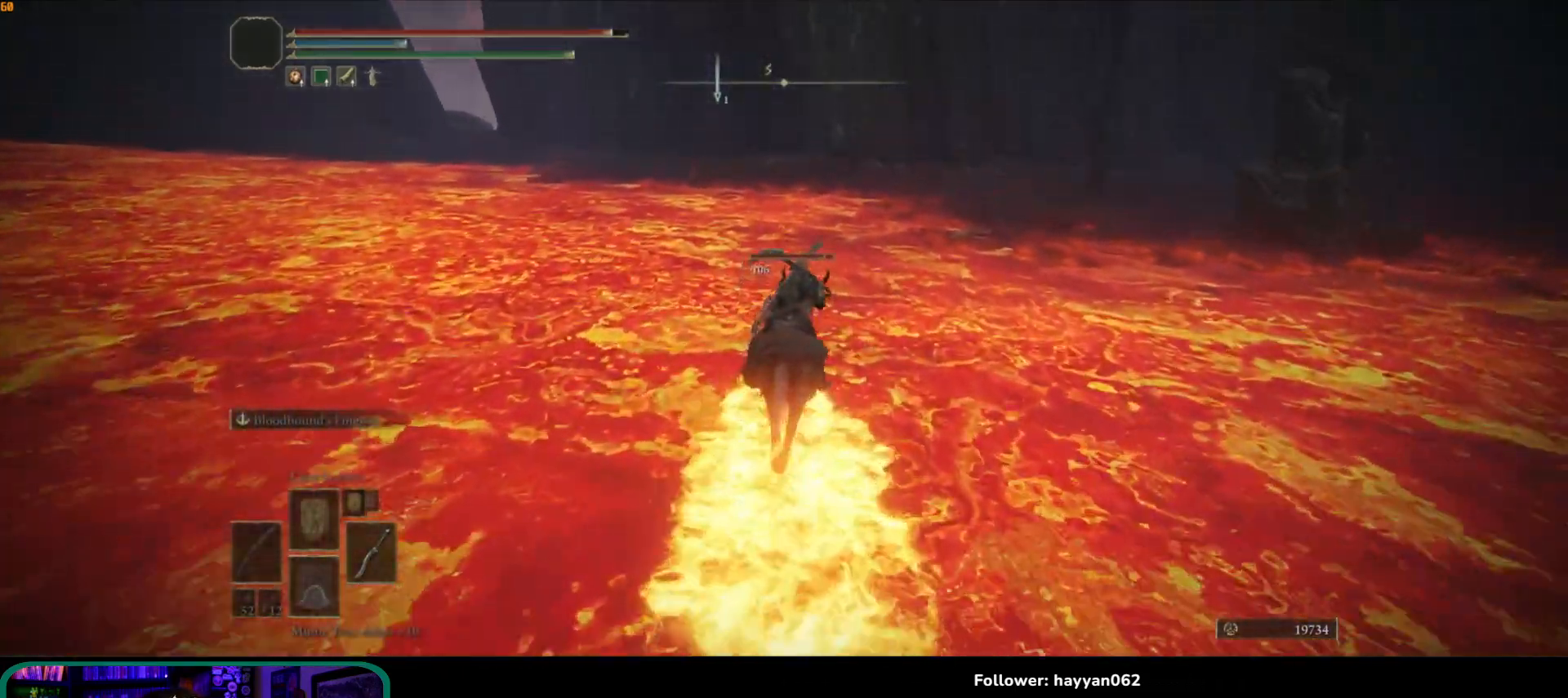
{"buttons": [], "left_stick": "up", "right_stick": "down", "events": []}
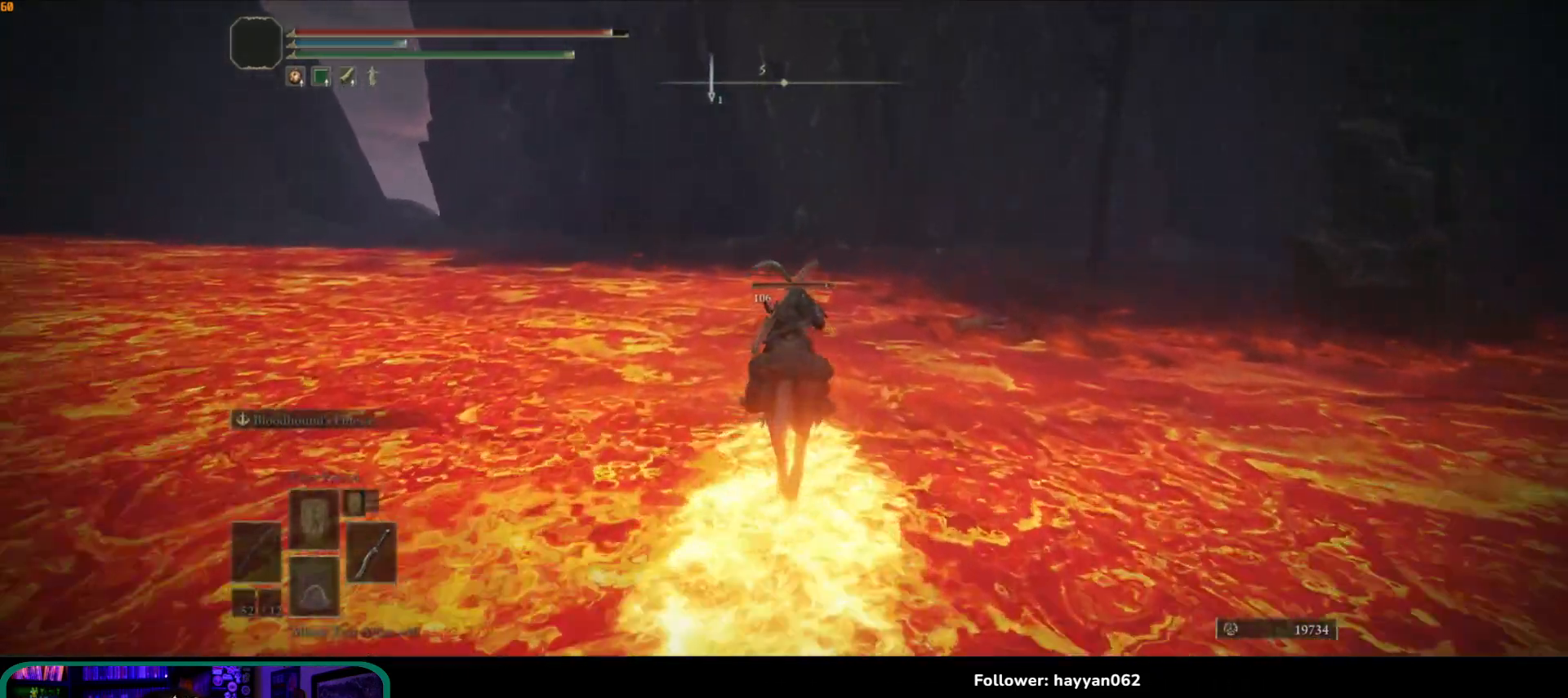
{"buttons": [], "left_stick": "up", "right_stick": "down", "events": []}
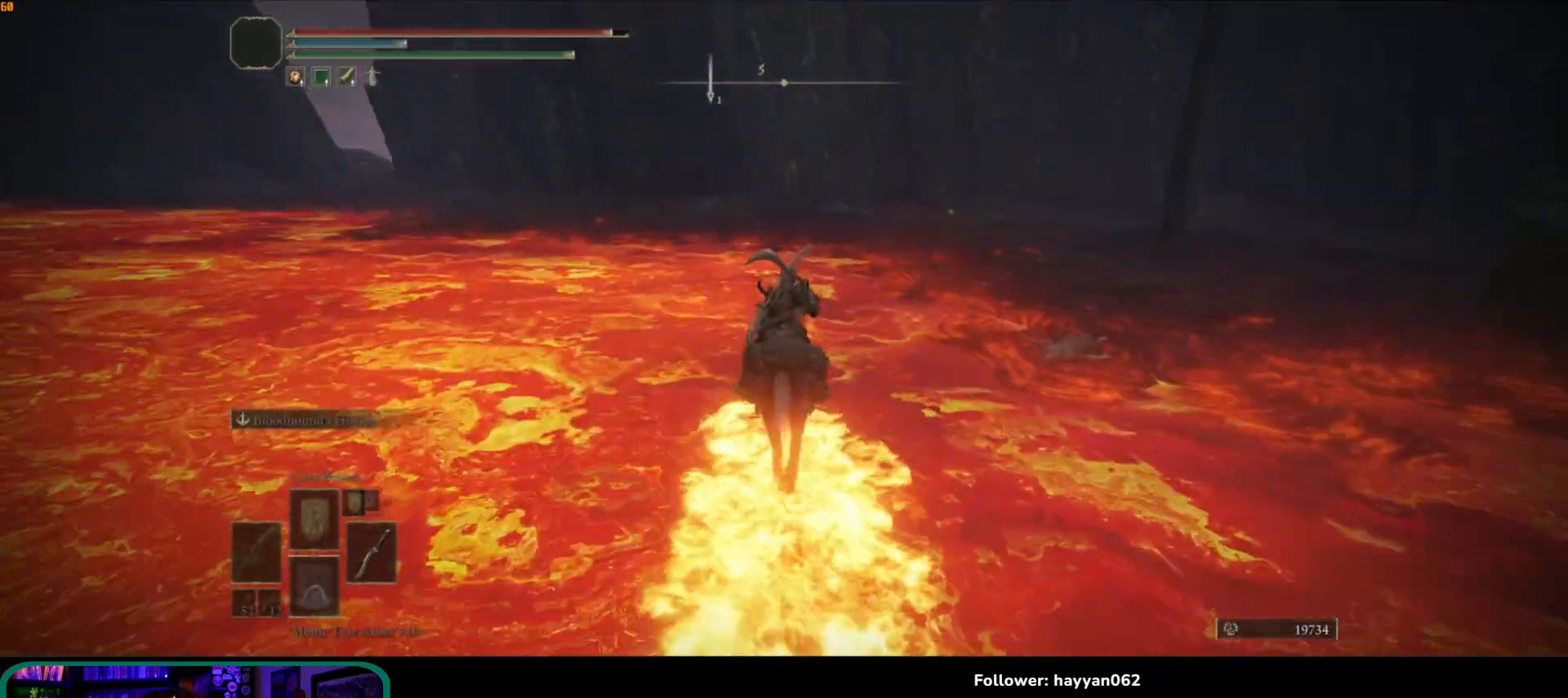
{"buttons": [], "left_stick": "up", "right_stick": "down", "events": []}
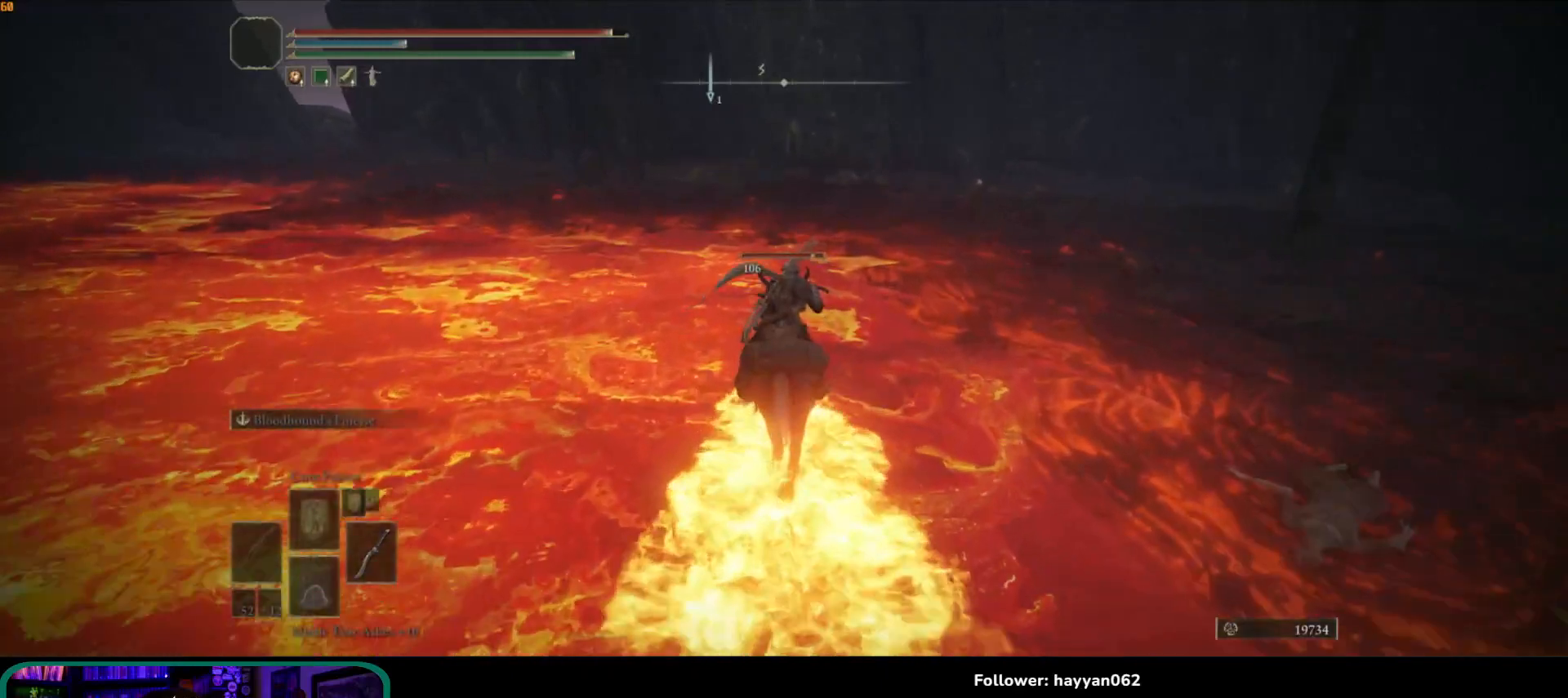
{"buttons": [], "left_stick": "up", "right_stick": "down", "events": []}
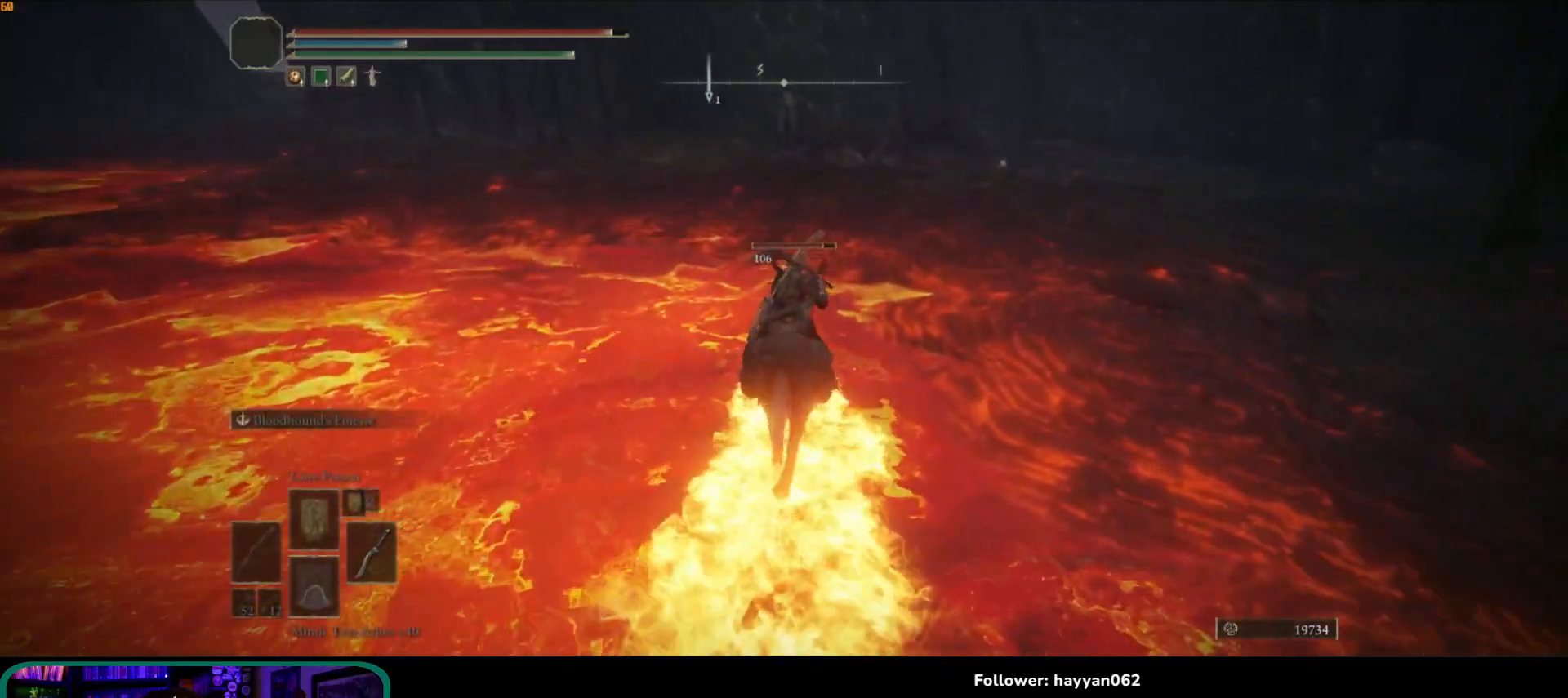
{"buttons": [], "left_stick": "up", "right_stick": "down", "events": []}
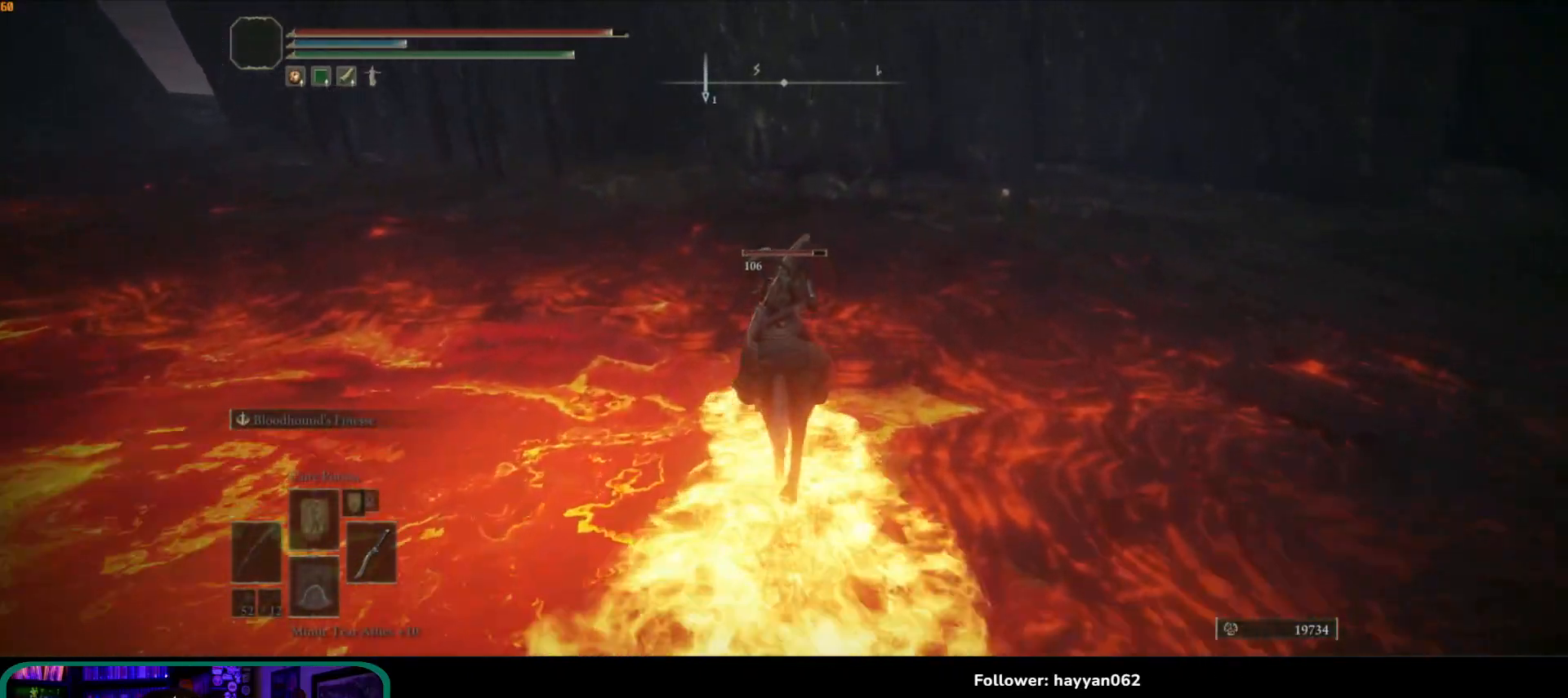
{"buttons": [], "left_stick": "up", "right_stick": "down", "events": []}
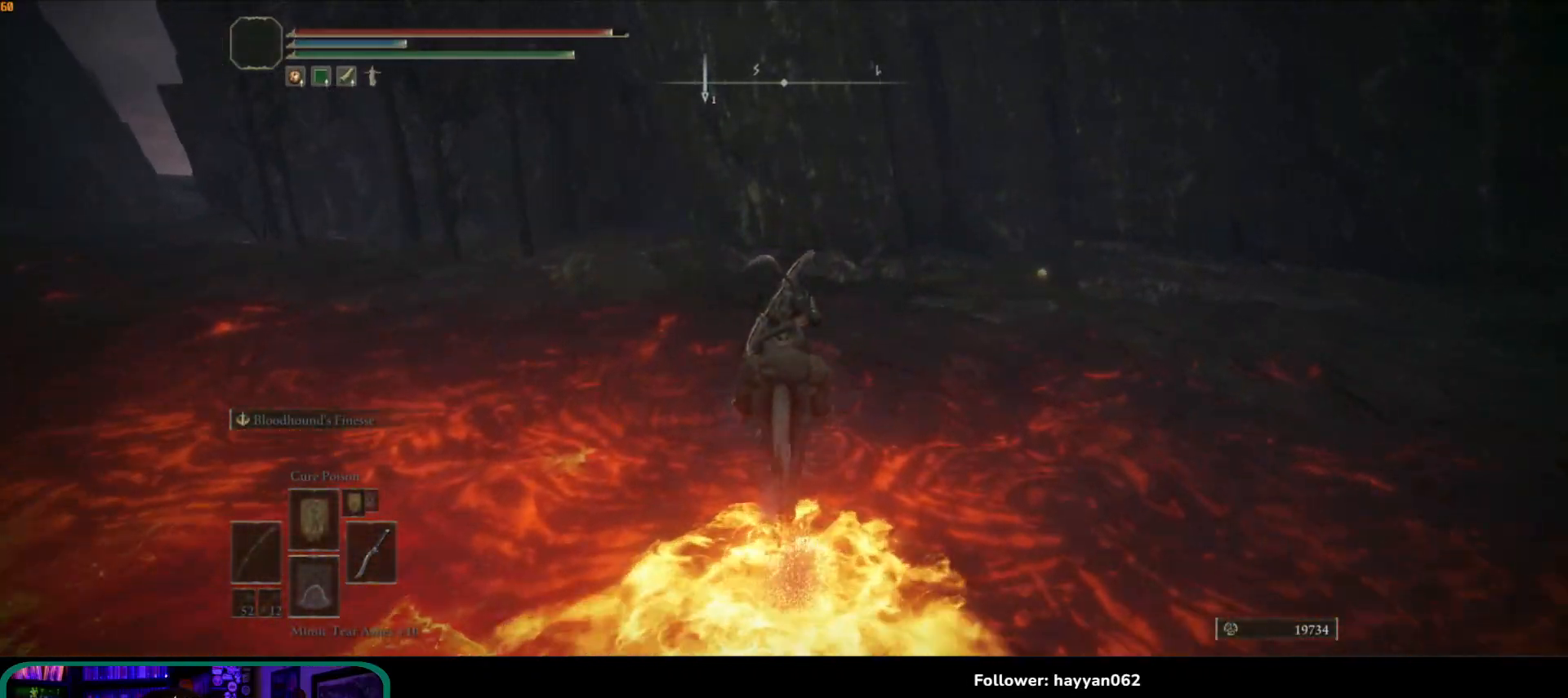
{"buttons": [], "left_stick": "up", "right_stick": "down", "events": []}